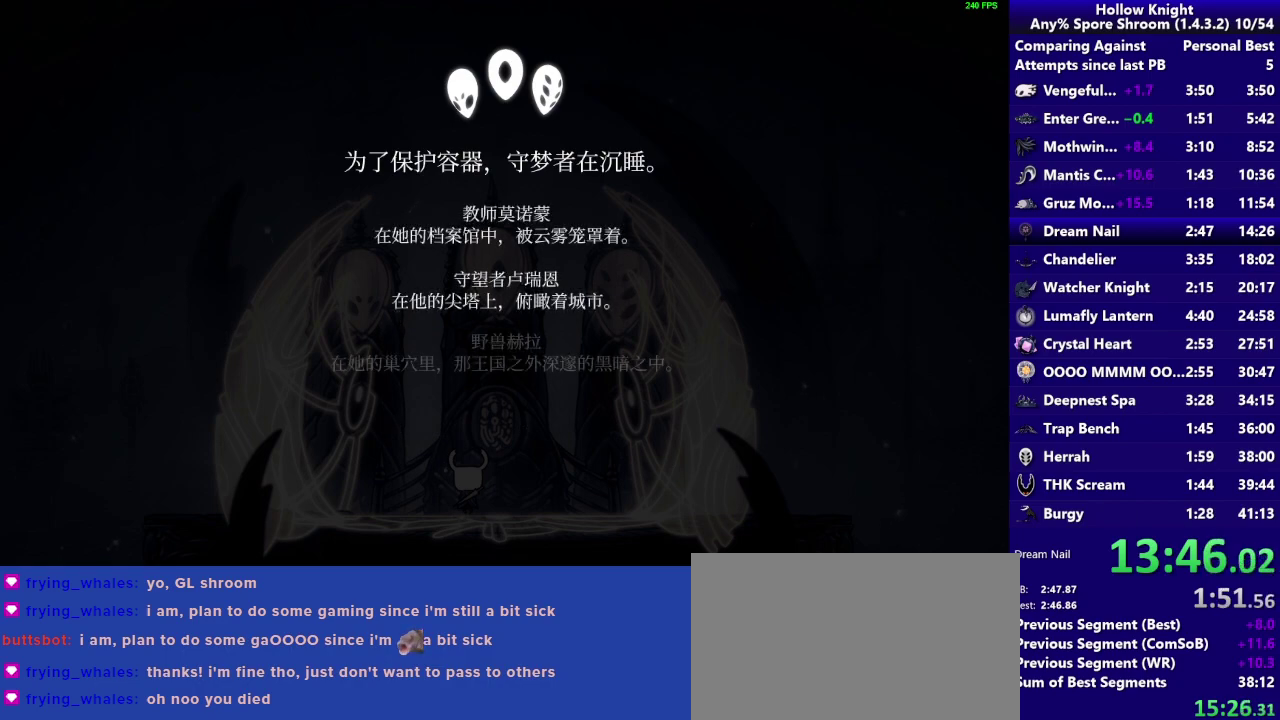
Gameplay with a controller (PlayStation layout); each line is a JSON object with the inputs held at the frame after it. "events" lists button and stick changes between this image and that frame as [ms after this image, input, new state], when the widget could be followed in between. Not read: L3 R3.
{"buttons": [], "left_stick": "center", "right_stick": "center", "events": [[133, "CROSS", "down"], [267, "CROSS", "up"], [400, "CROSS", "down"], [500, "CROSS", "up"]]}
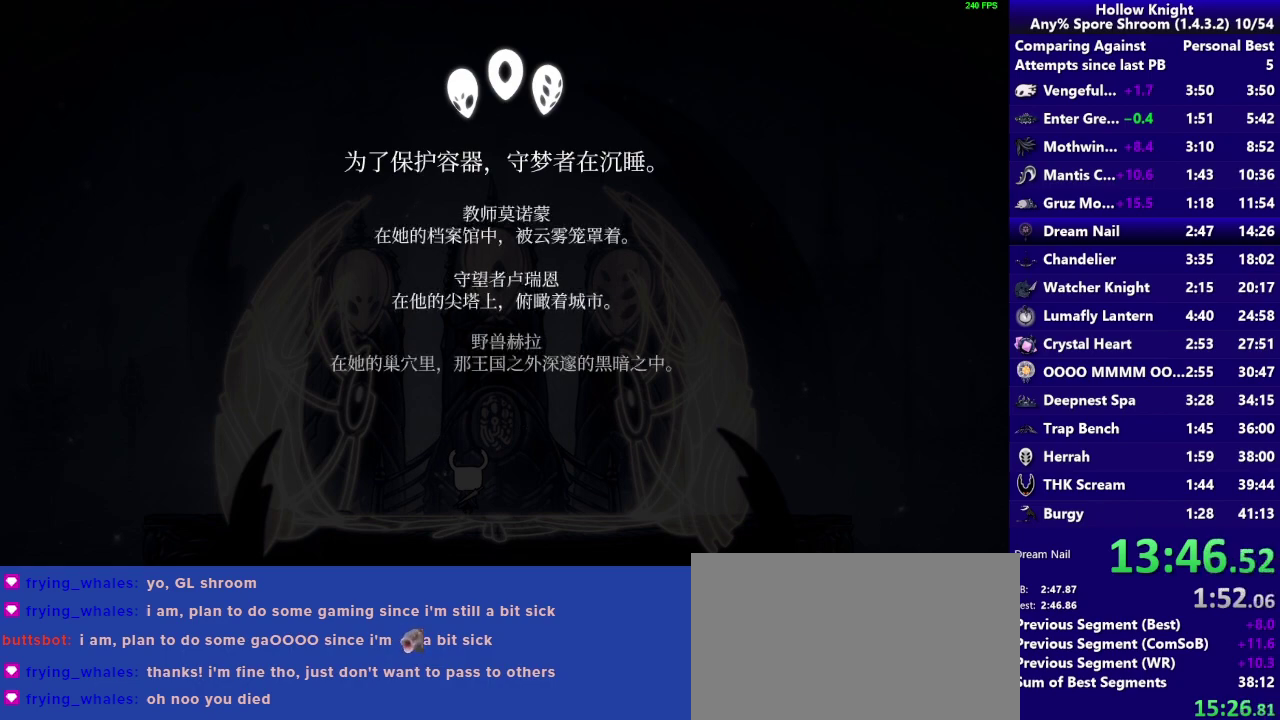
{"buttons": [], "left_stick": "center", "right_stick": "center", "events": [[133, "CROSS", "down"], [233, "CROSS", "up"], [333, "CROSS", "down"], [467, "CROSS", "up"]]}
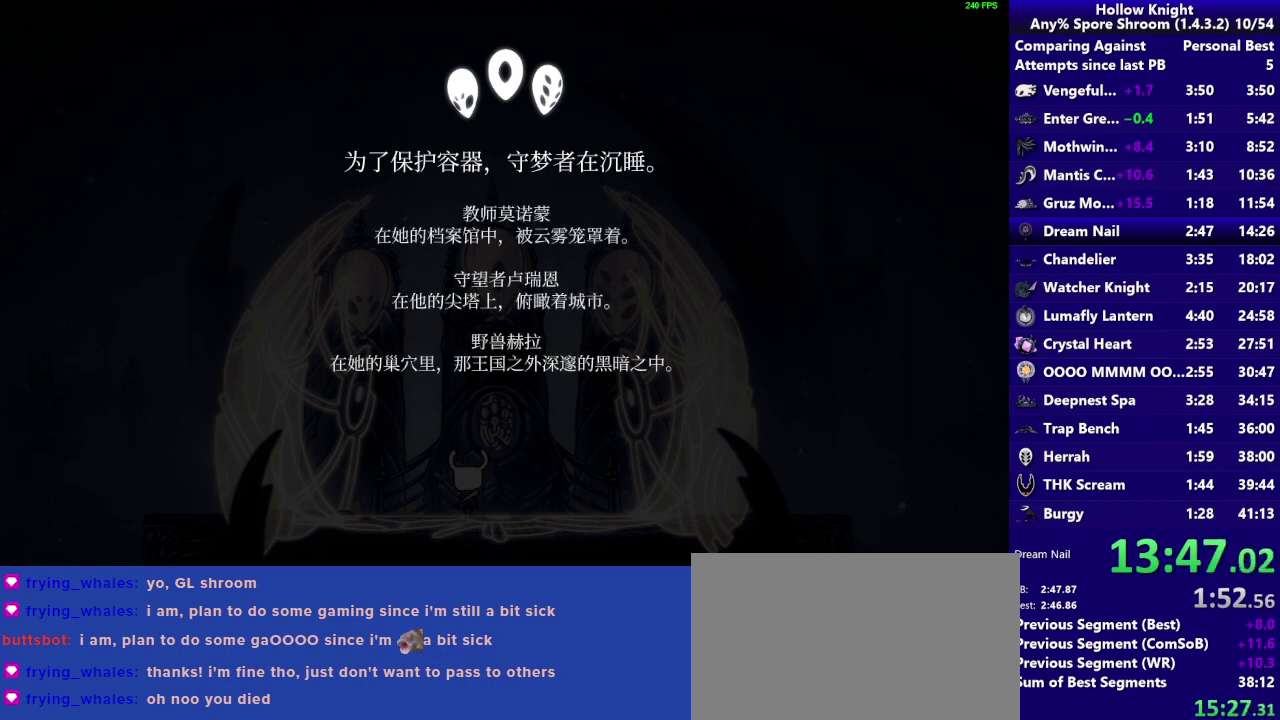
{"buttons": [], "left_stick": "center", "right_stick": "center", "events": [[67, "CROSS", "down"], [167, "CROSS", "up"], [300, "CROSS", "down"], [433, "CROSS", "up"]]}
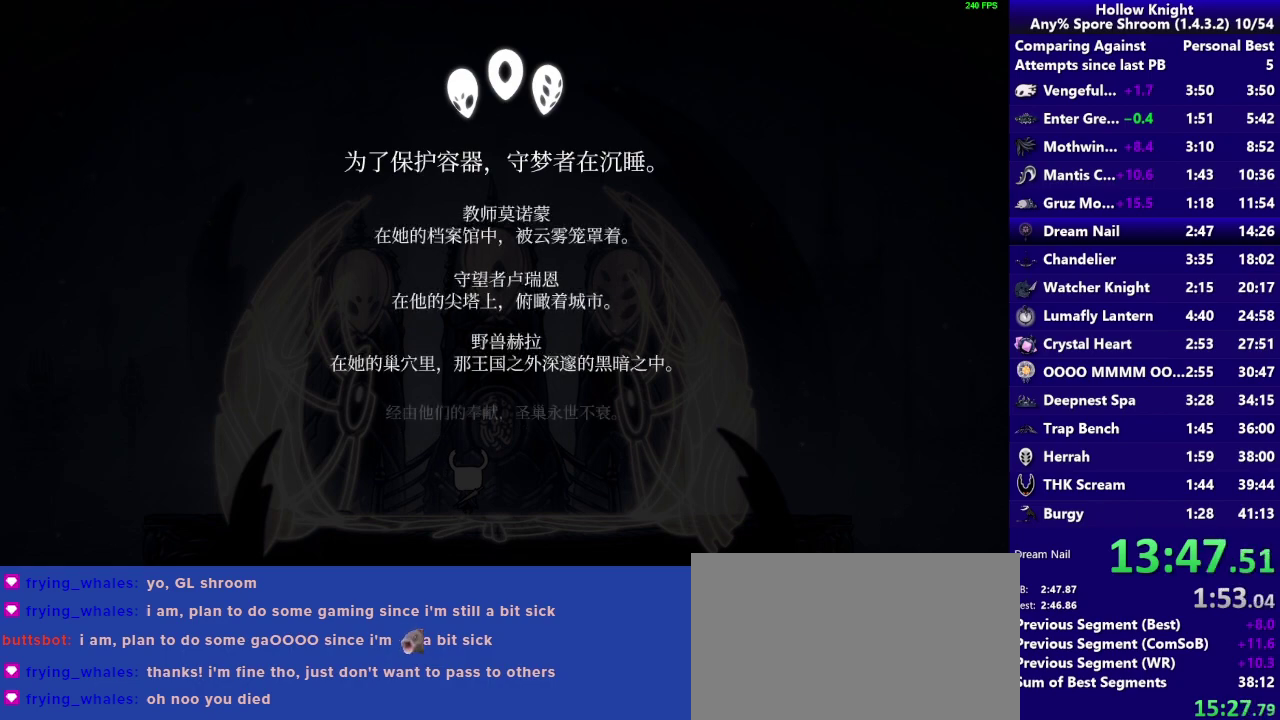
{"buttons": [], "left_stick": "center", "right_stick": "center", "events": [[33, "CROSS", "down"], [167, "CROSS", "up"], [233, "CROSS", "down"], [367, "CROSS", "up"]]}
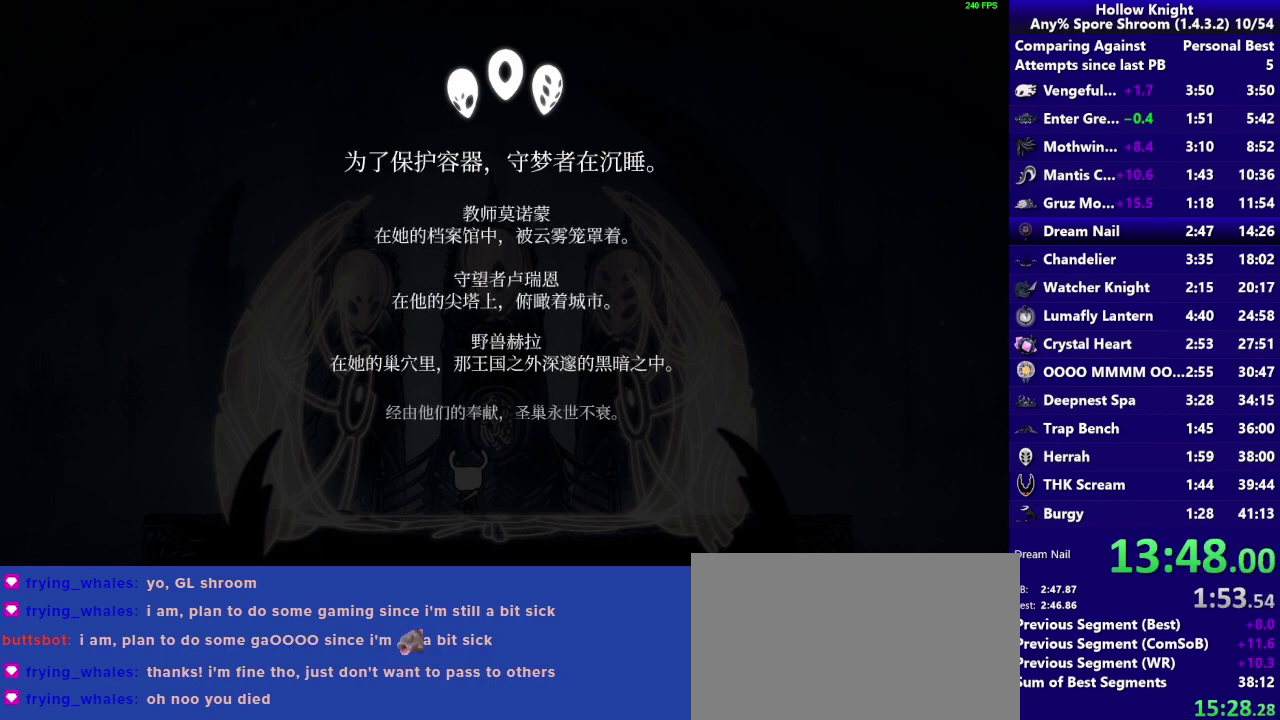
{"buttons": ["CROSS"], "left_stick": "center", "right_stick": "center", "events": [[33, "CROSS", "down"], [100, "CROSS", "up"], [233, "CROSS", "down"], [367, "CROSS", "up"], [500, "CROSS", "down"]]}
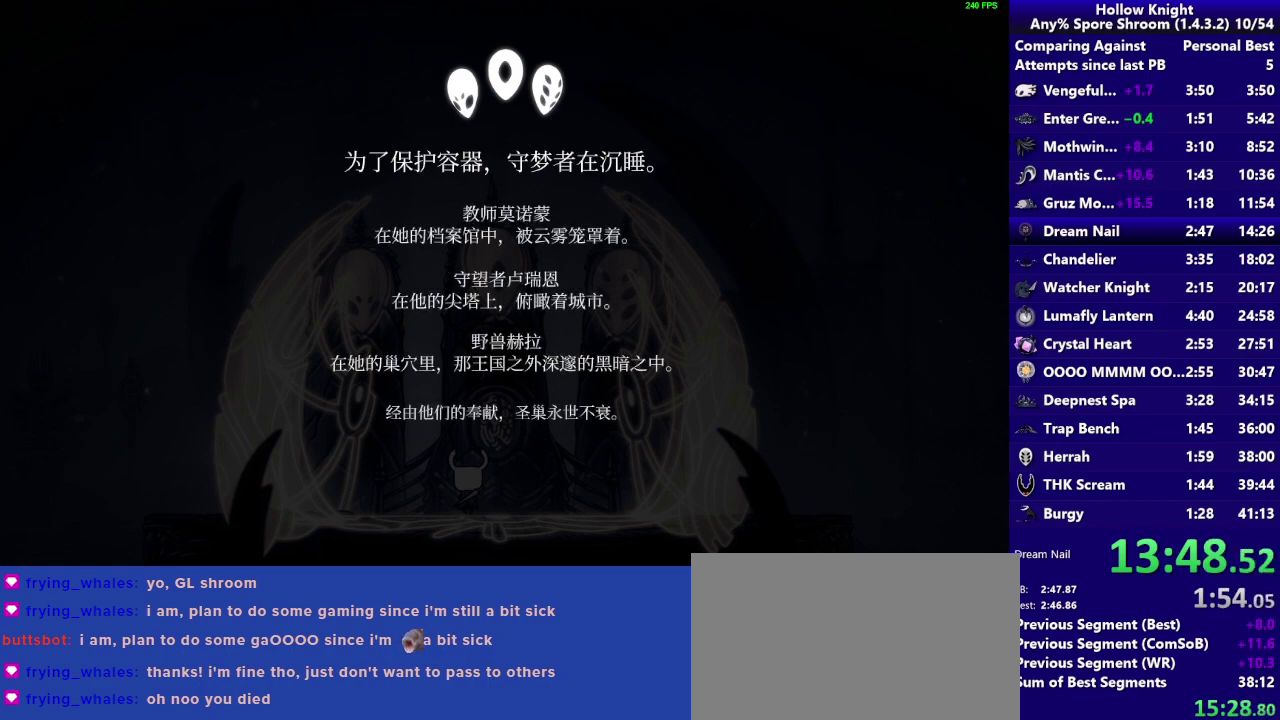
{"buttons": [], "left_stick": "center", "right_stick": "center", "events": [[133, "CROSS", "up"], [300, "CROSS", "down"], [433, "CROSS", "up"]]}
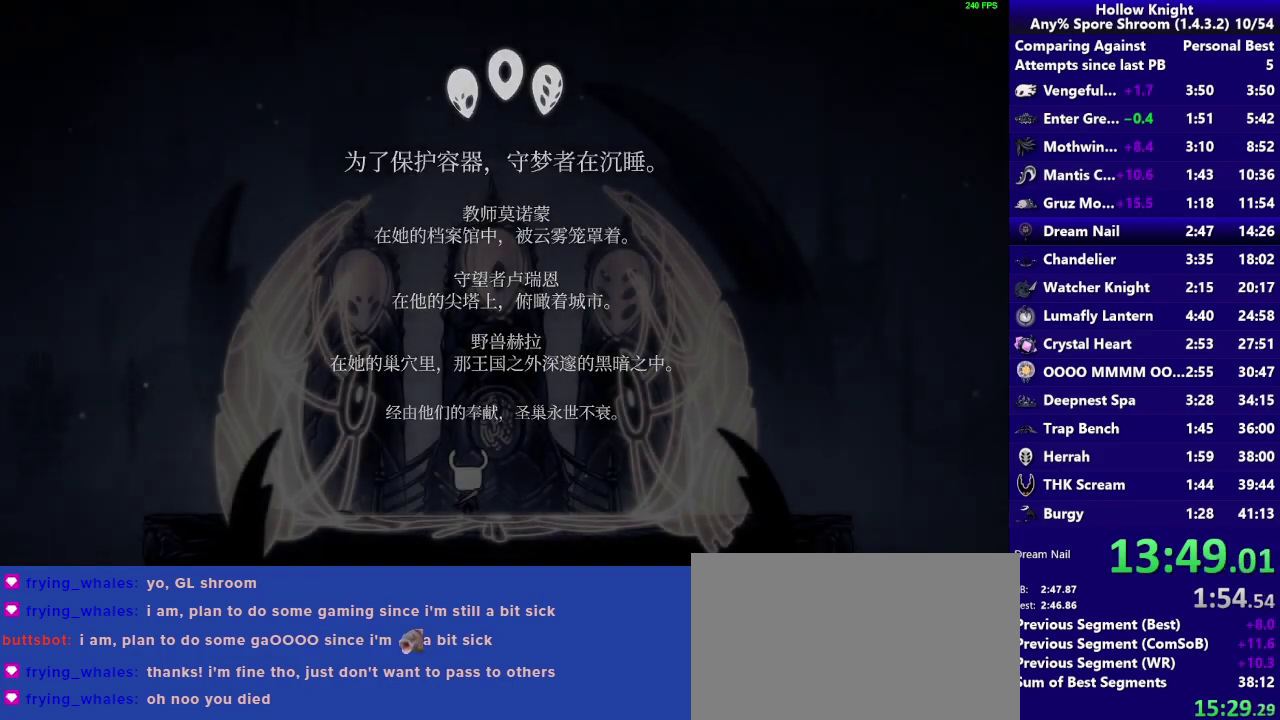
{"buttons": [], "left_stick": "center", "right_stick": "center", "events": [[133, "CROSS", "down"], [267, "CROSS", "up"]]}
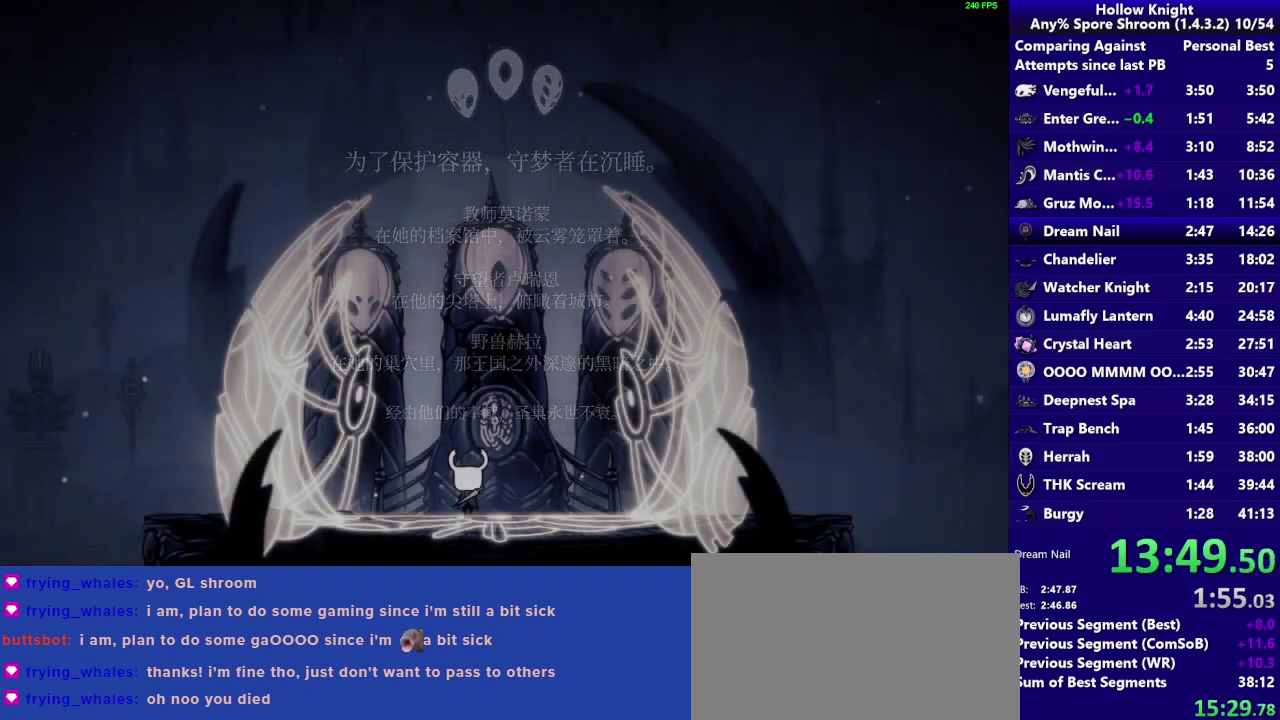
{"buttons": [], "left_stick": "center", "right_stick": "center", "events": [[317, "CROSS", "down"], [433, "CROSS", "up"]]}
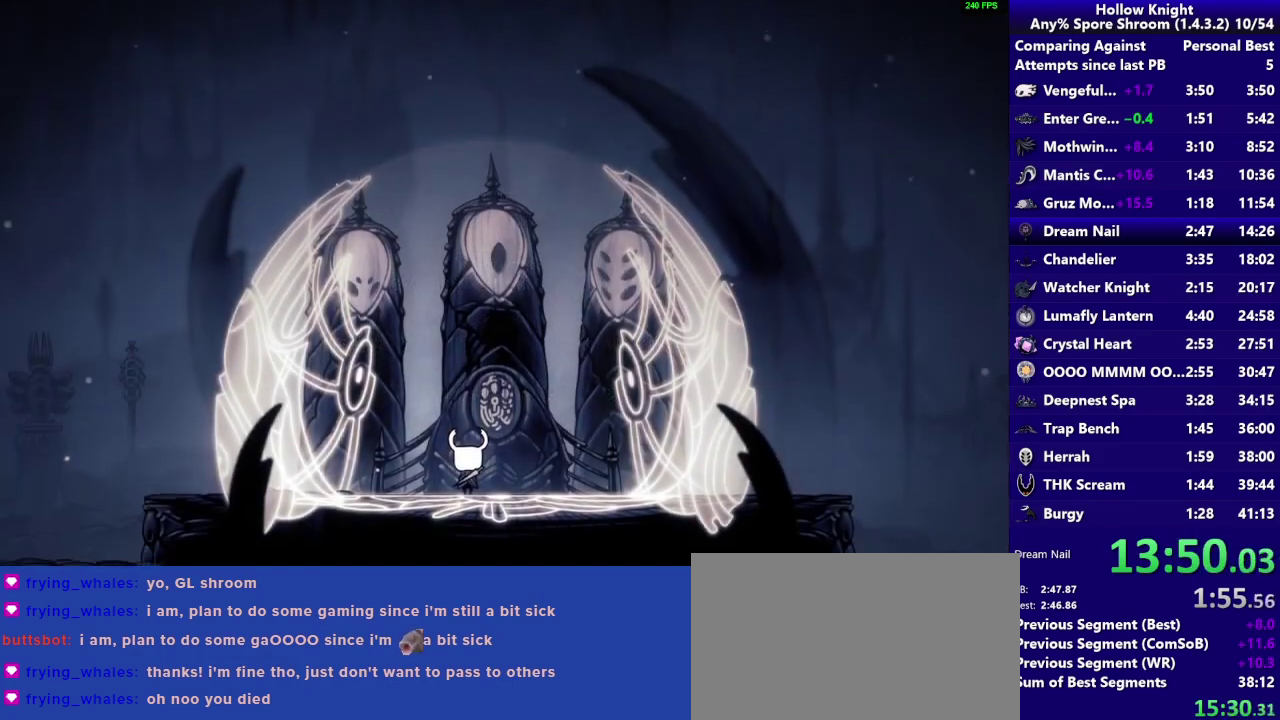
{"buttons": ["CROSS"], "left_stick": "center", "right_stick": "center", "events": [[467, "CROSS", "down"]]}
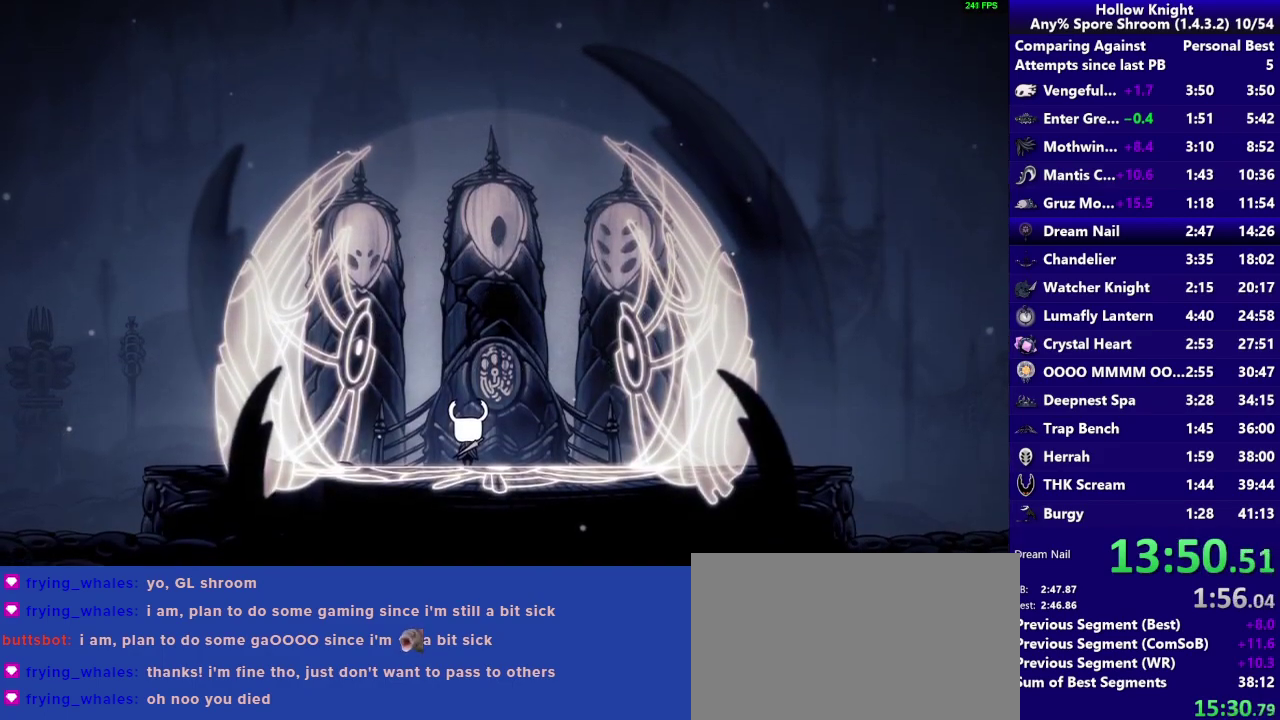
{"buttons": ["CROSS"], "left_stick": "center", "right_stick": "center", "events": [[67, "CROSS", "up"], [167, "CROSS", "down"], [333, "CROSS", "up"], [433, "CROSS", "down"]]}
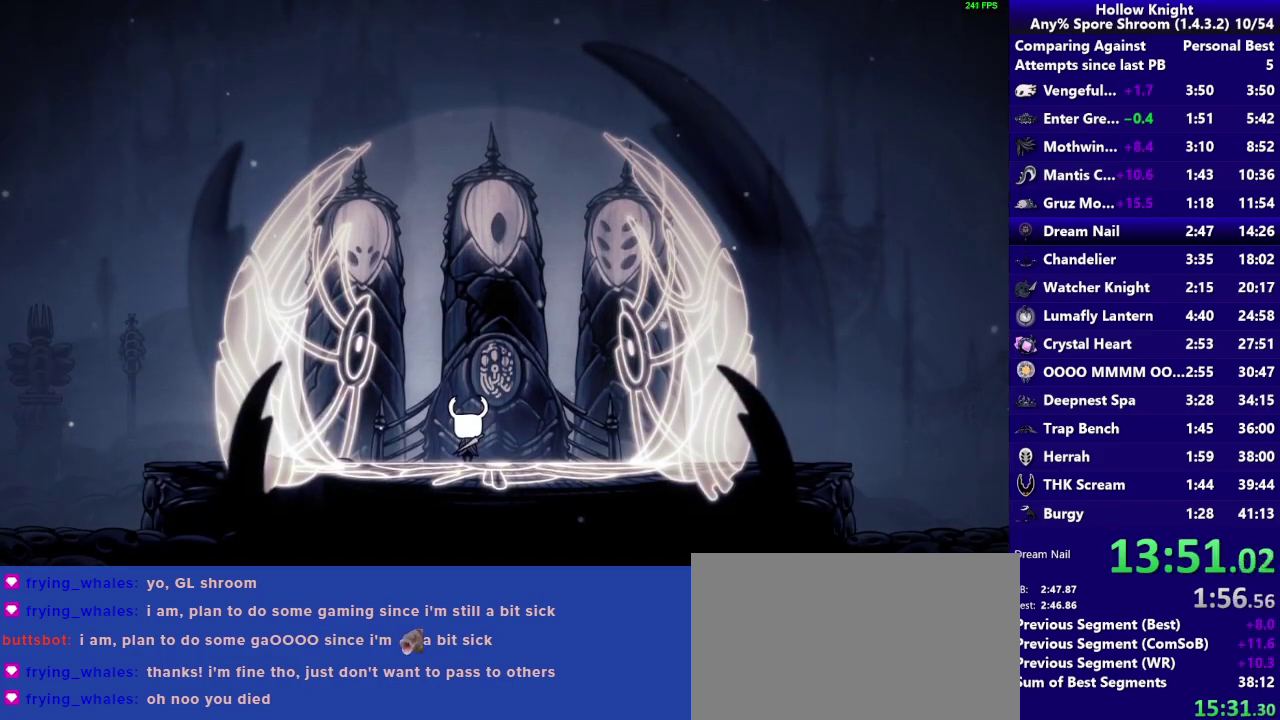
{"buttons": [], "left_stick": "center", "right_stick": "center", "events": [[67, "CROSS", "up"], [167, "CROSS", "down"], [300, "CROSS", "up"]]}
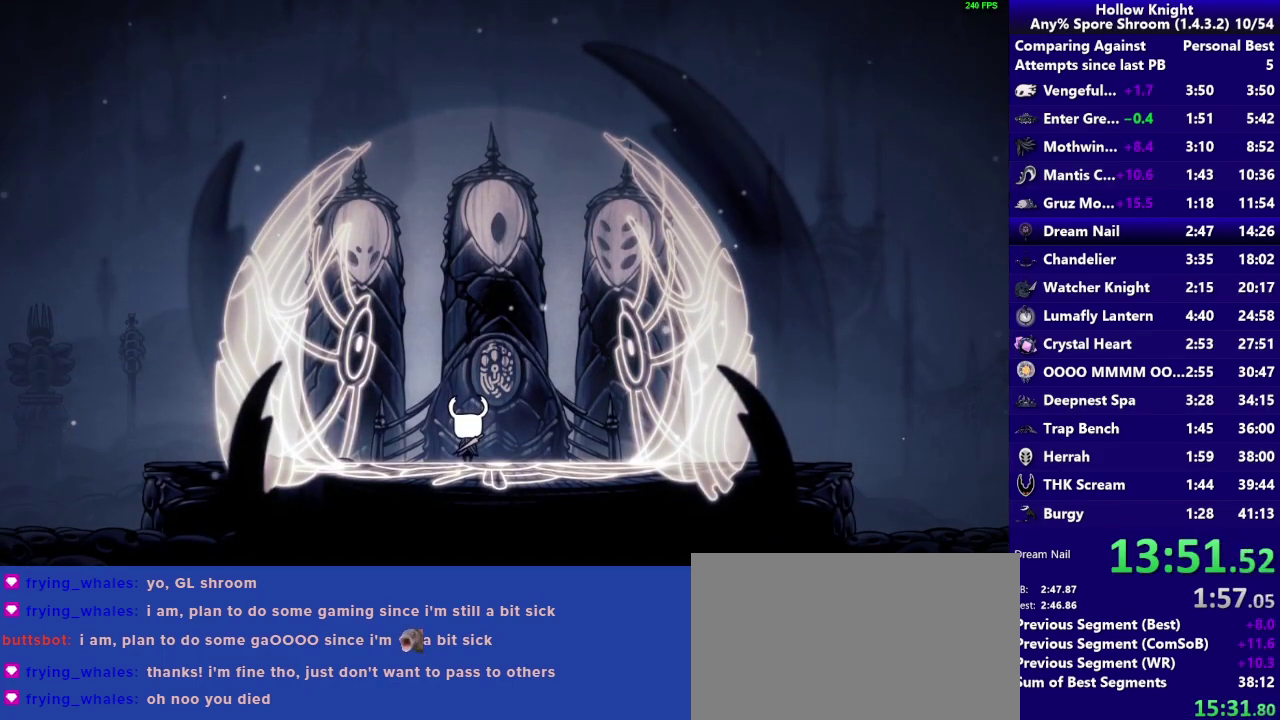
{"buttons": ["CROSS"], "left_stick": "center", "right_stick": "center", "events": [[200, "CROSS", "down"], [367, "CROSS", "up"], [433, "CROSS", "down"]]}
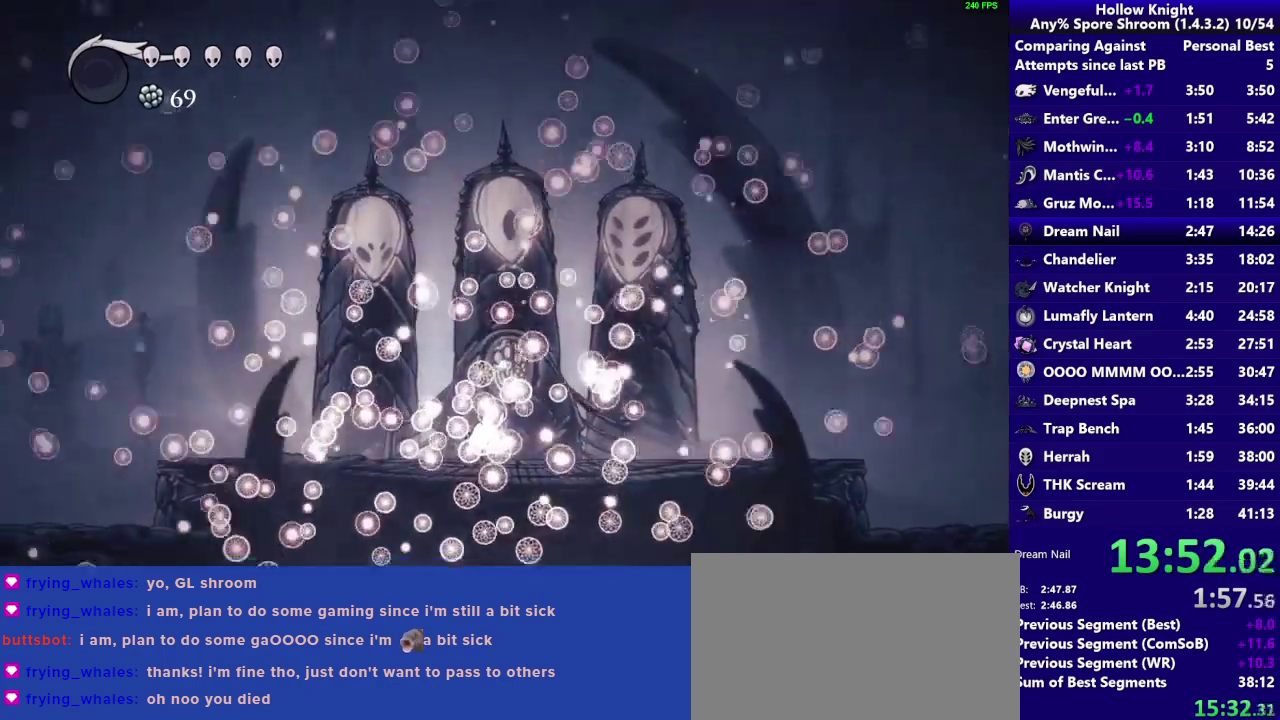
{"buttons": ["CROSS"], "left_stick": "center", "right_stick": "center", "events": [[67, "CROSS", "up"], [433, "CROSS", "down"]]}
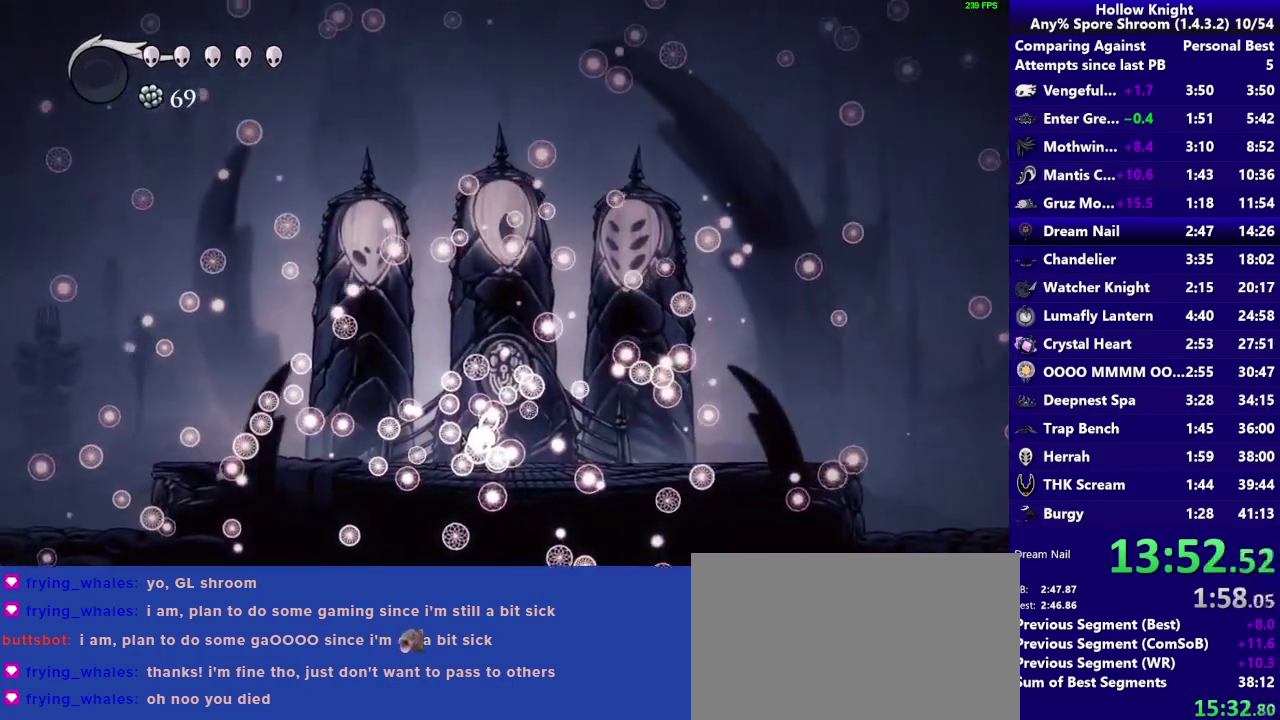
{"buttons": [], "left_stick": "center", "right_stick": "center", "events": [[67, "CROSS", "up"]]}
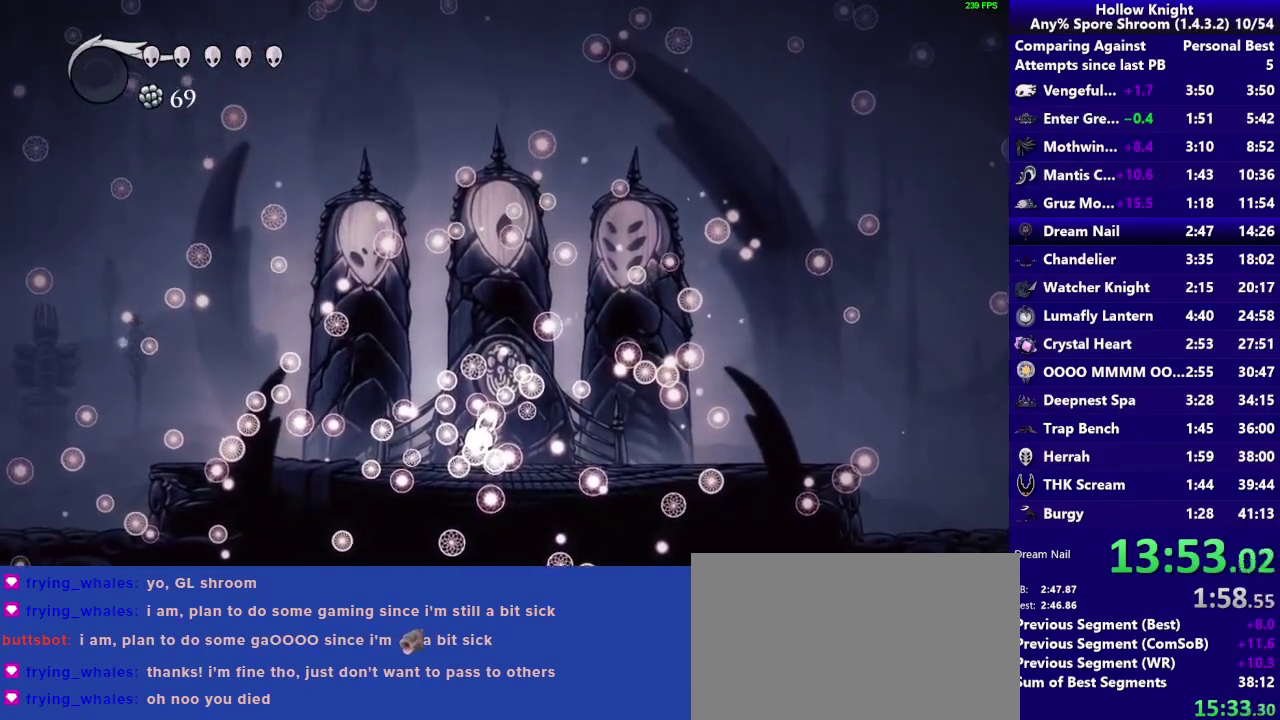
{"buttons": [], "left_stick": "center", "right_stick": "center", "events": [[117, "CROSS", "down"], [183, "CROSS", "up"]]}
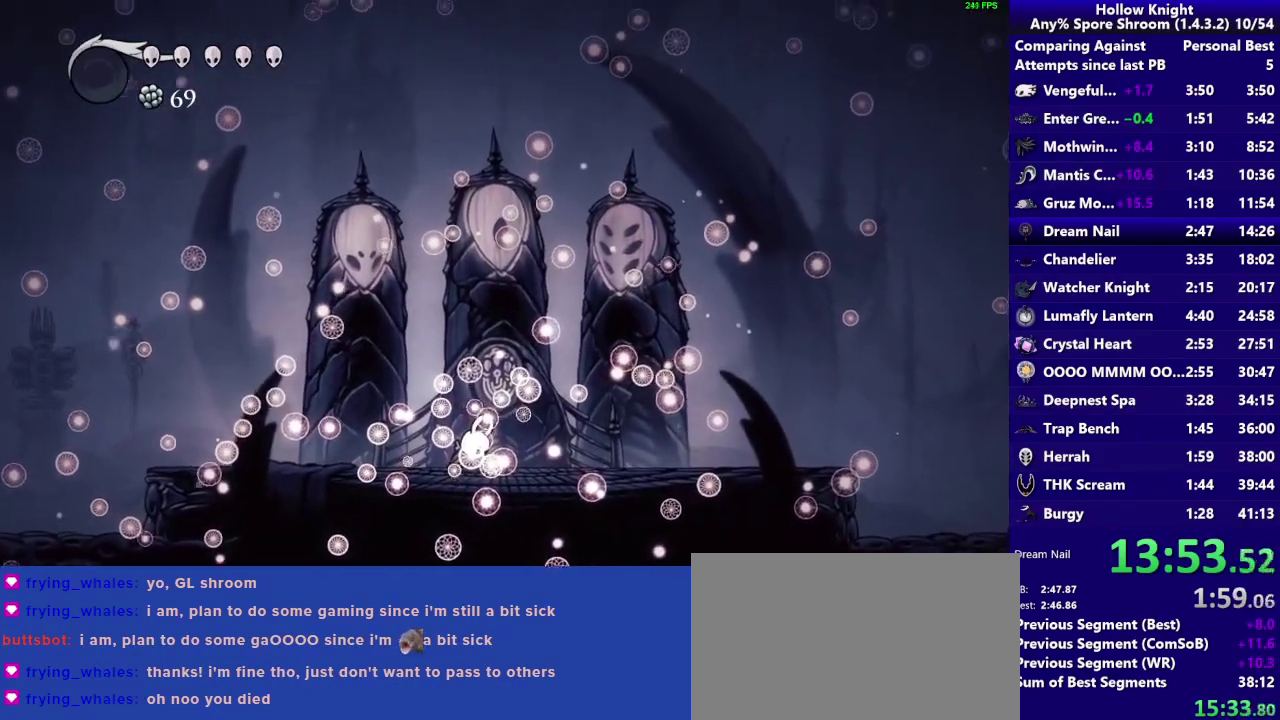
{"buttons": [], "left_stick": "center", "right_stick": "center", "events": []}
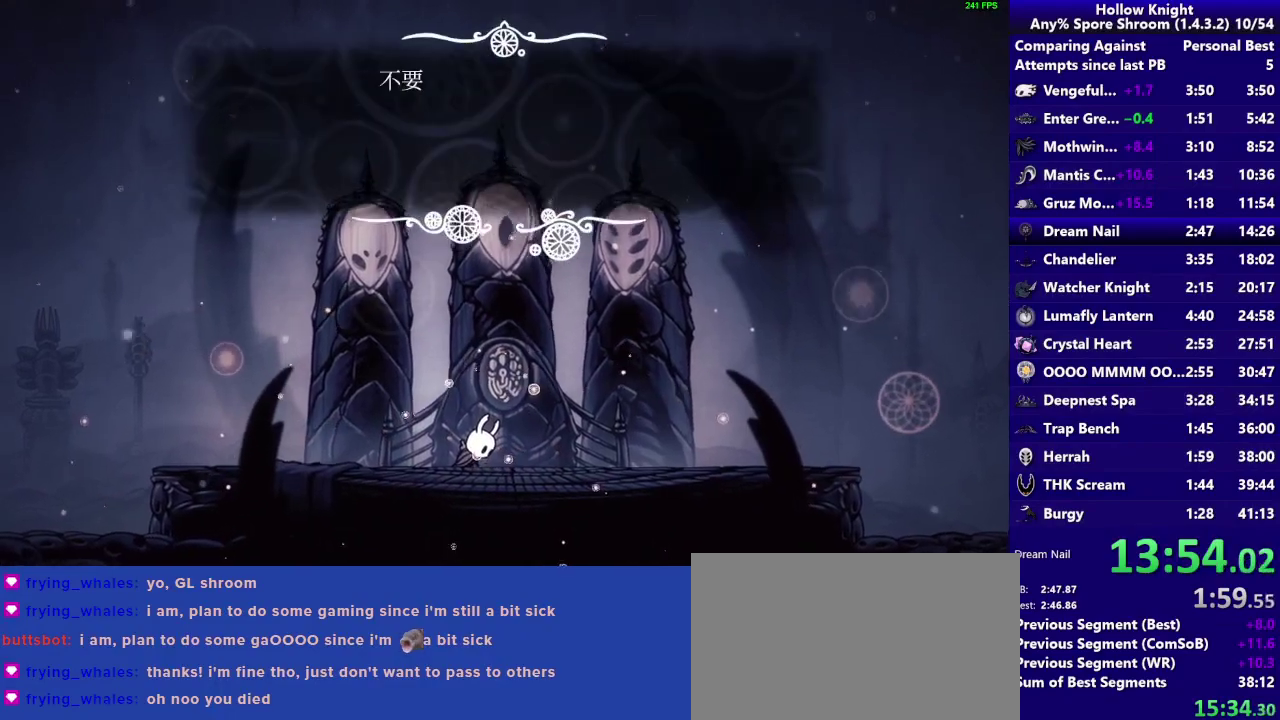
{"buttons": [], "left_stick": "center", "right_stick": "center", "events": [[67, "CROSS", "down"], [200, "CROSS", "up"], [300, "CROSS", "down"], [467, "CROSS", "up"]]}
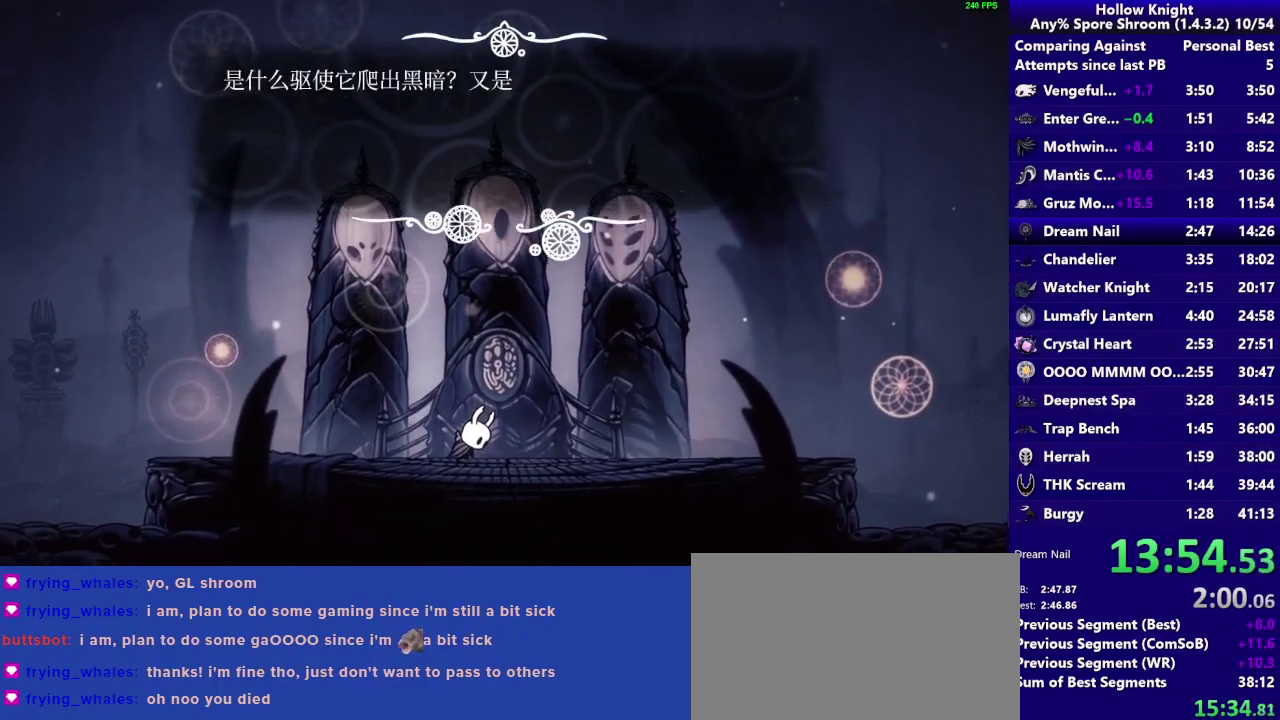
{"buttons": [], "left_stick": "center", "right_stick": "center", "events": [[33, "CROSS", "down"], [167, "CROSS", "up"], [300, "CROSS", "down"], [400, "CROSS", "up"]]}
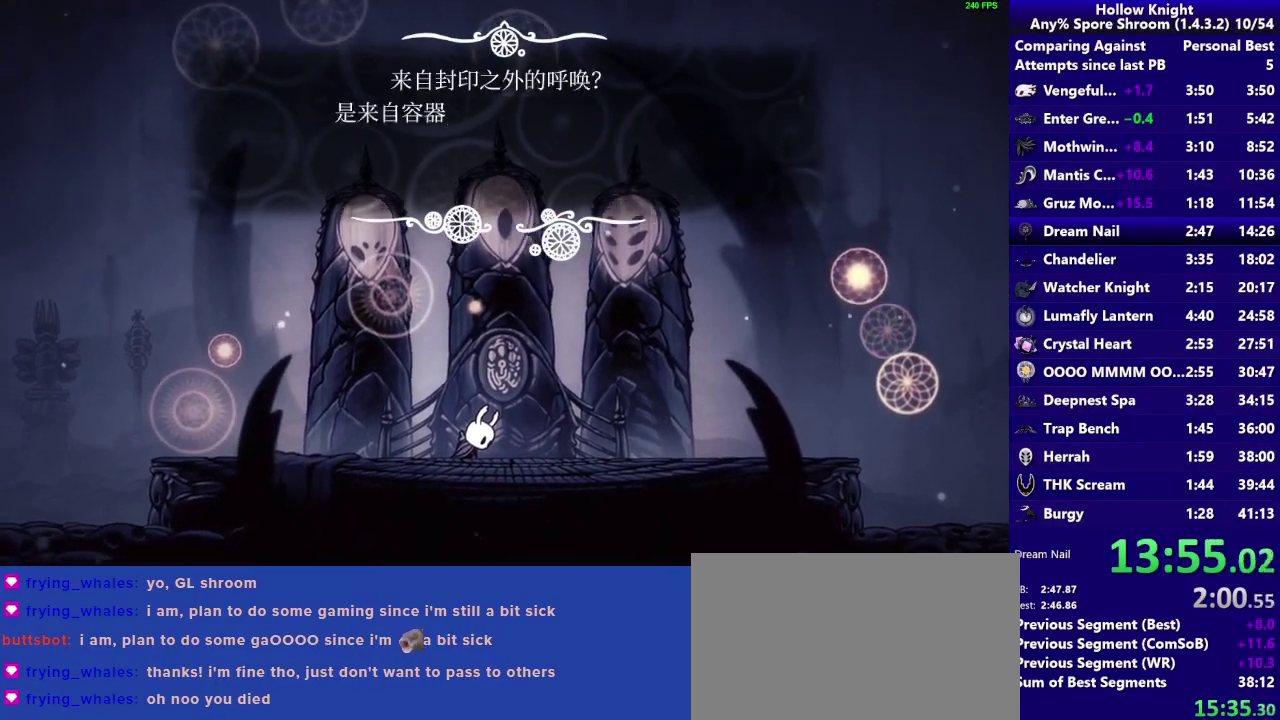
{"buttons": ["CROSS"], "left_stick": "center", "right_stick": "center", "events": [[33, "CROSS", "down"], [167, "CROSS", "up"], [400, "CROSS", "down"]]}
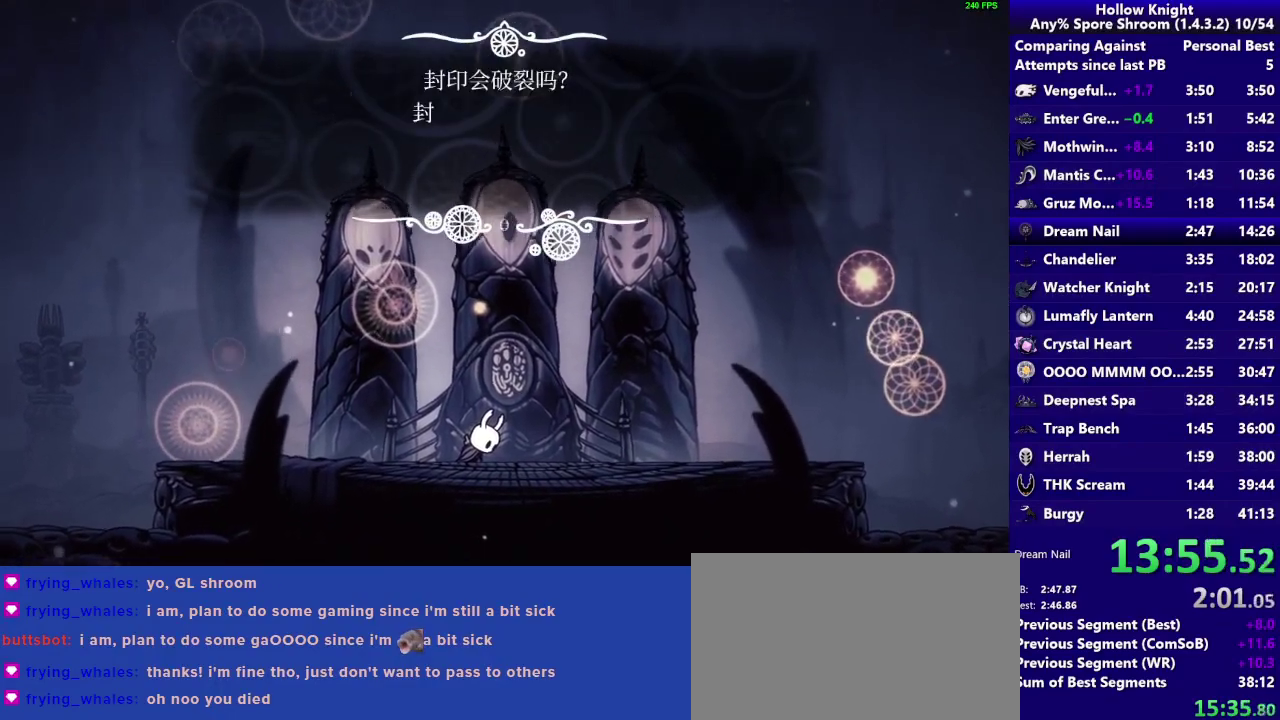
{"buttons": ["CROSS"], "left_stick": "center", "right_stick": "center", "events": [[67, "CROSS", "up"], [233, "CROSS", "down"], [367, "CROSS", "up"], [467, "CROSS", "down"]]}
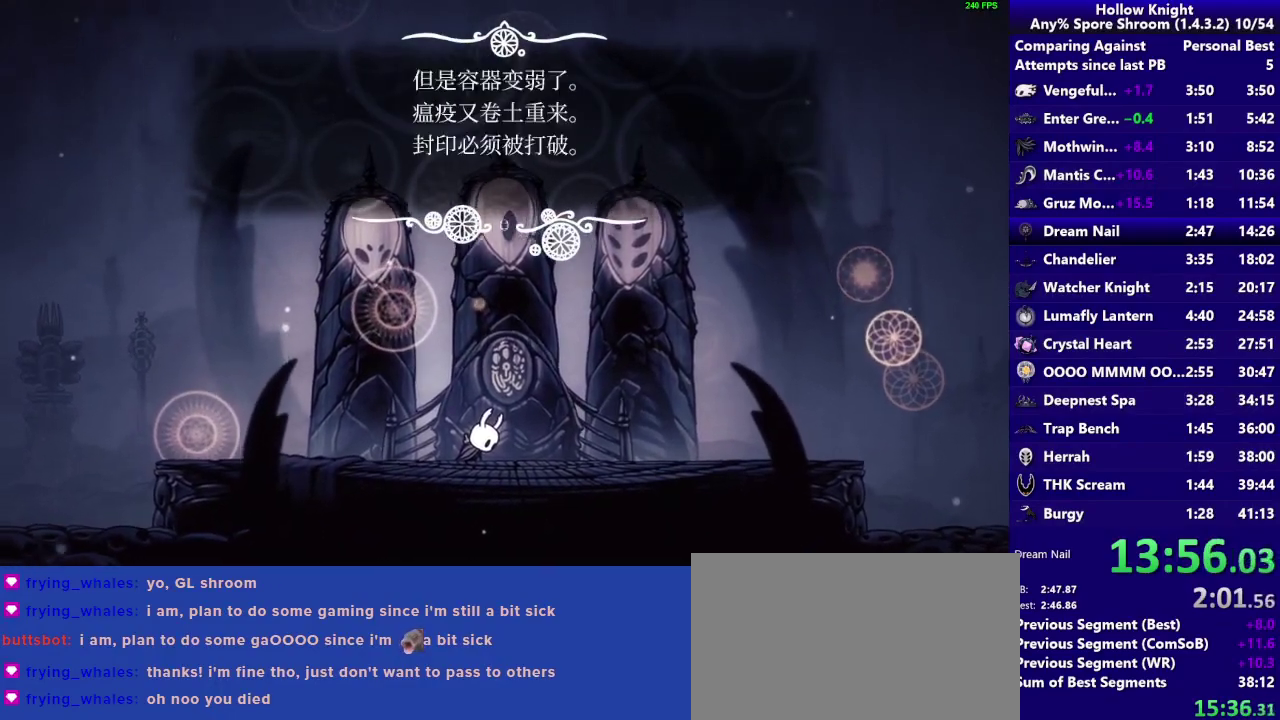
{"buttons": ["CROSS"], "left_stick": "center", "right_stick": "center", "events": [[100, "CROSS", "up"], [167, "CROSS", "down"], [300, "CROSS", "up"], [400, "CROSS", "down"]]}
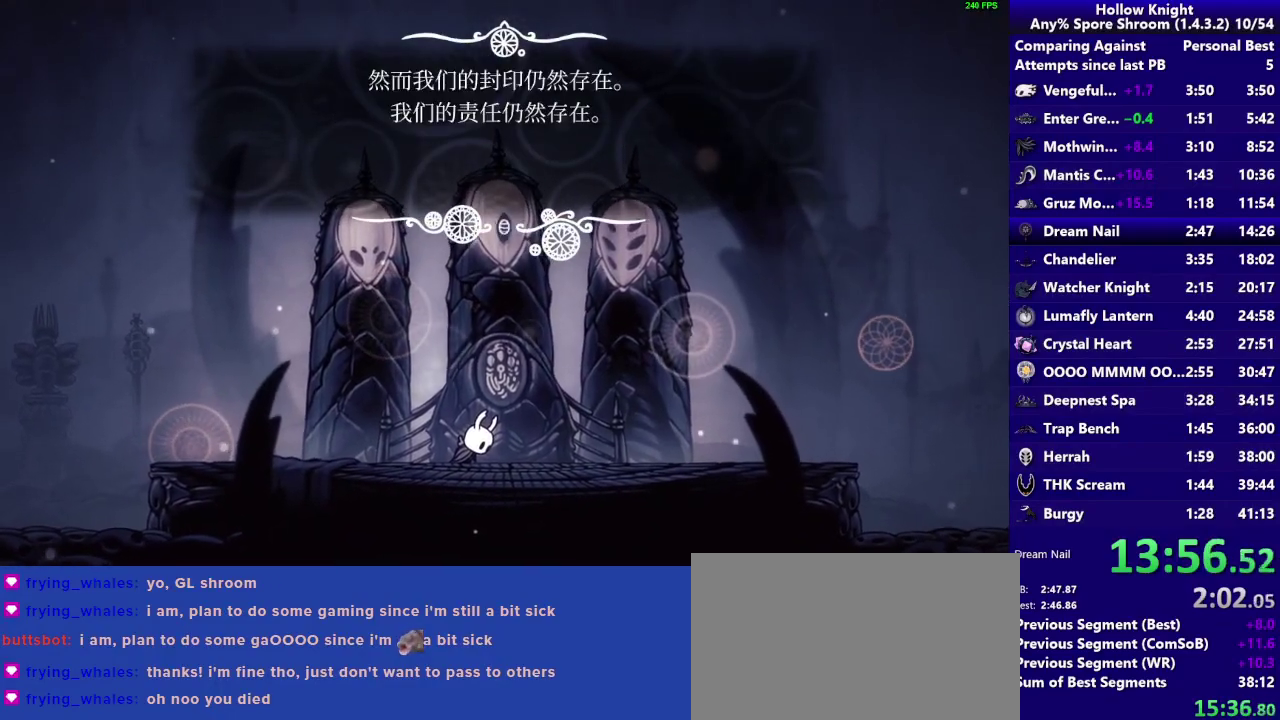
{"buttons": ["CROSS"], "left_stick": "center", "right_stick": "center", "events": [[33, "CROSS", "up"], [200, "CROSS", "down"], [333, "CROSS", "up"], [433, "CROSS", "down"]]}
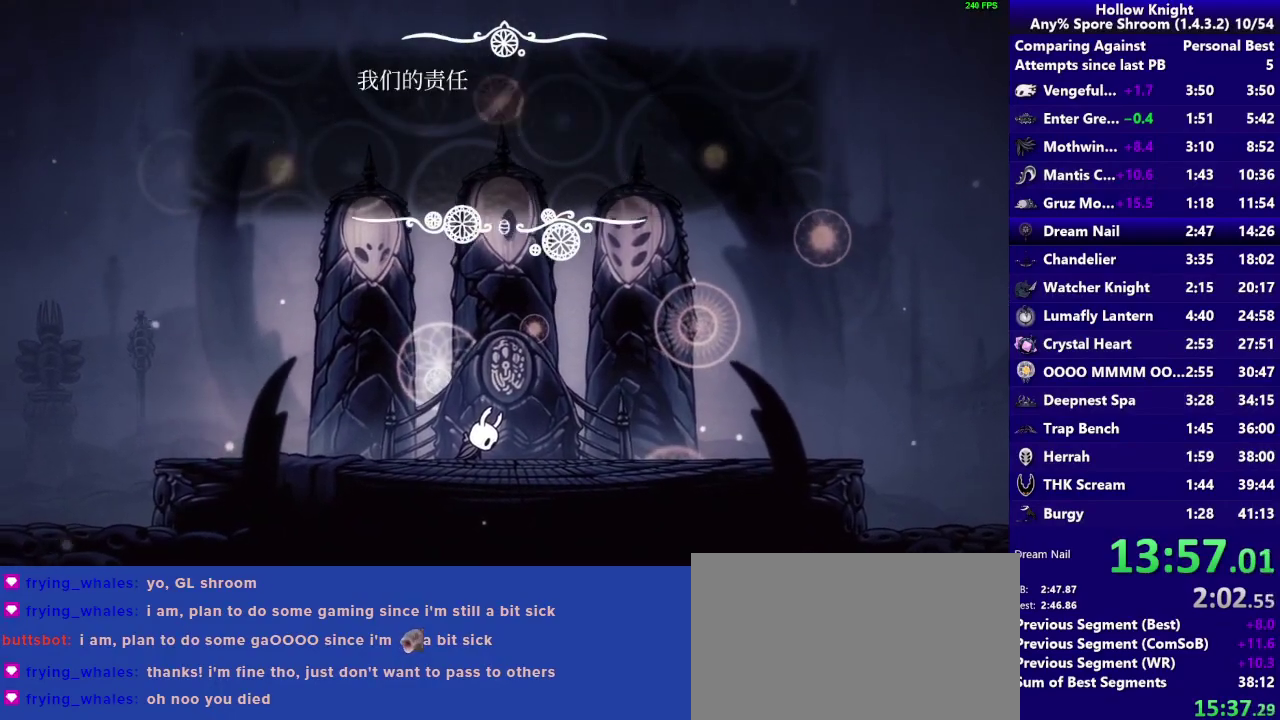
{"buttons": [], "left_stick": "center", "right_stick": "center", "events": [[67, "CROSS", "up"]]}